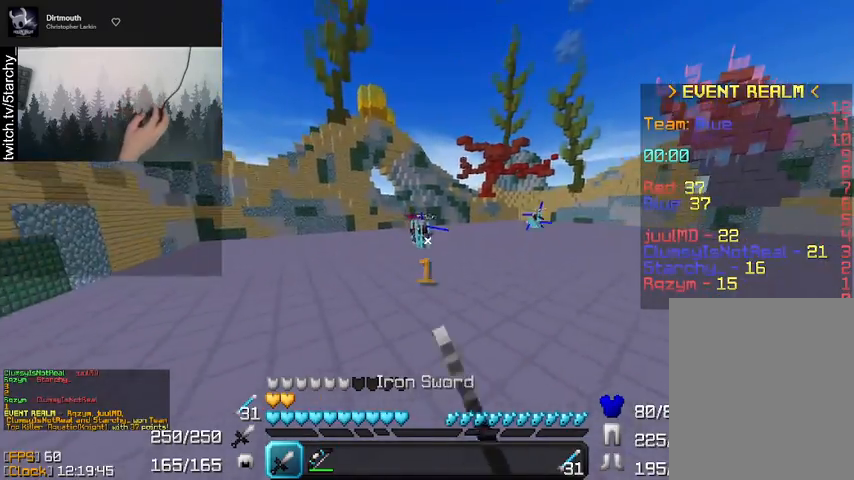
Gameplay with keyboard and mouse; each line is a JSON object with the keys and mouse buttons held at the frame after it. "events" lists presses ("down") and releases ("up") of "a", "d", "s", "shift", "space", "w", "mouse_left" and "mouse_right" between this image and that frame as [ms after this image, input, new state], when the widget could be followed in between. "mouse_left", "mouse_right" = the "left", "right" buttons of the "mouse" list. No other keys are recorded. Fast repeated clicks can show as one long hold. Mouse movement is not recorded.
{"keys": ["space", "w"], "mouse": [], "events": [[33, "mouse_left", "down"], [133, "mouse_left", "up"], [333, "mouse_left", "down"], [400, "mouse_left", "up"]]}
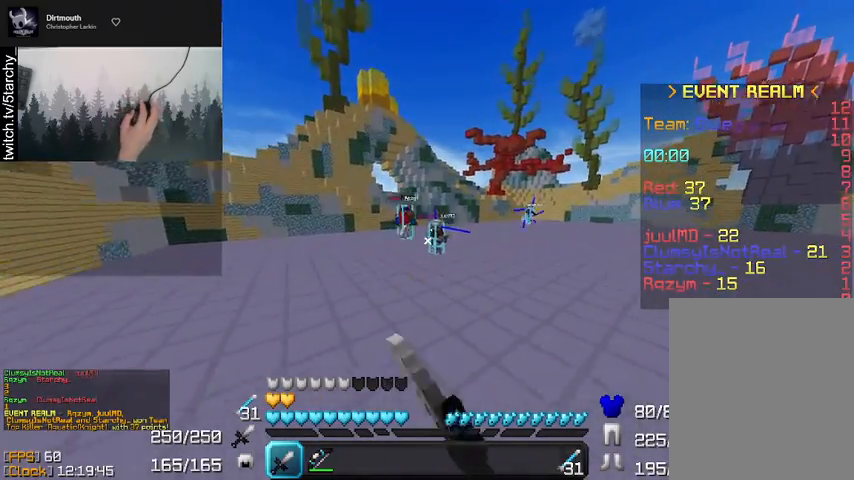
{"keys": ["space", "w"], "mouse": [], "events": []}
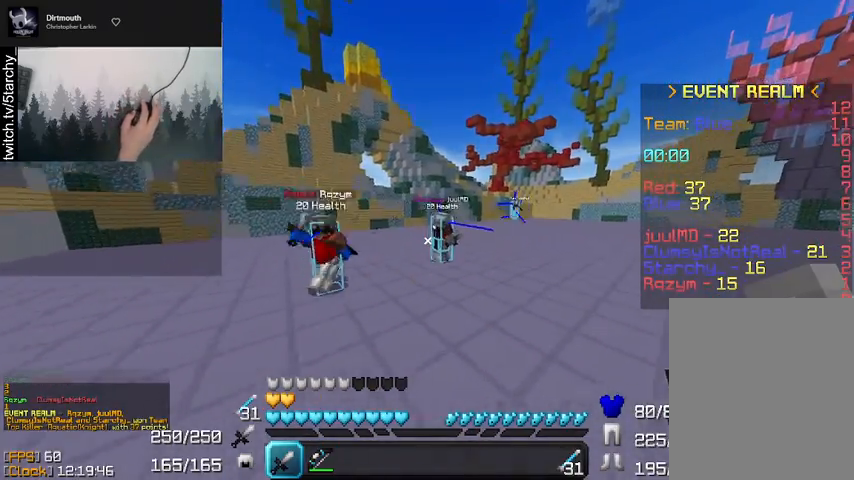
{"keys": [], "mouse": []}
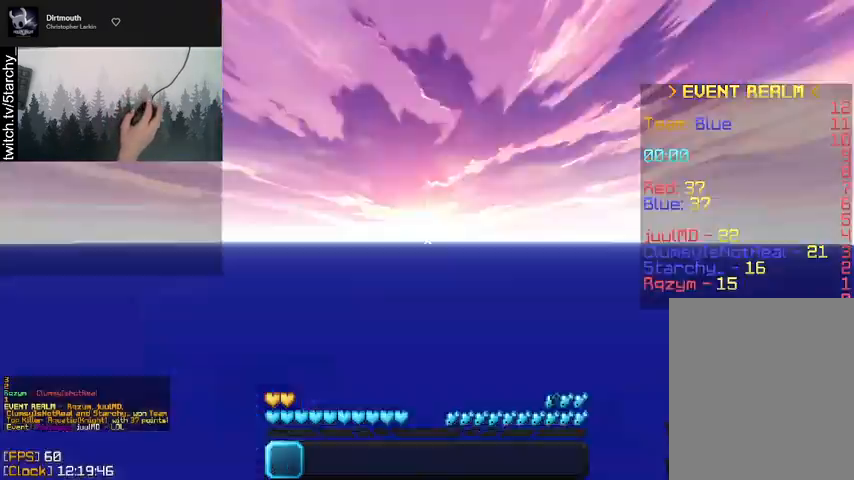
{"keys": ["s"], "mouse": [], "events": [[33, "mouse_left", "down"], [33, "s", "down"], [133, "mouse_left", "up"]]}
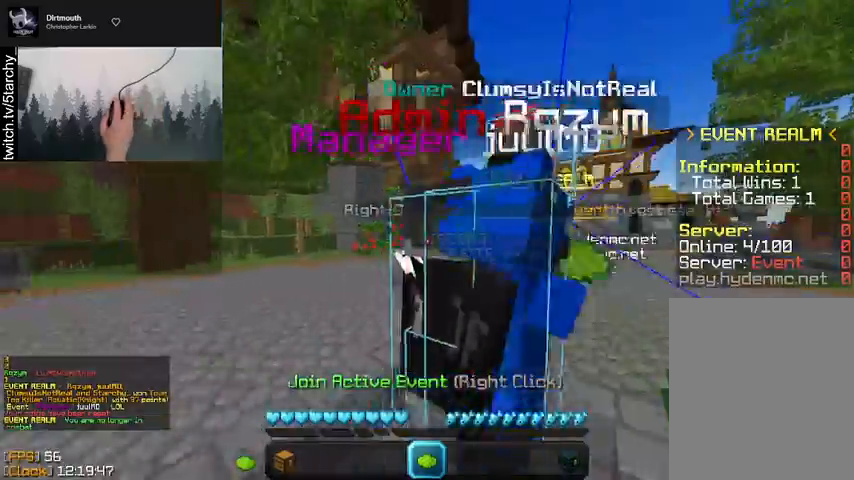
{"keys": ["space", "w"], "mouse": [], "events": [[67, "a", "down"], [100, "s", "up"], [300, "w", "down"], [433, "a", "up"], [467, "space", "down"]]}
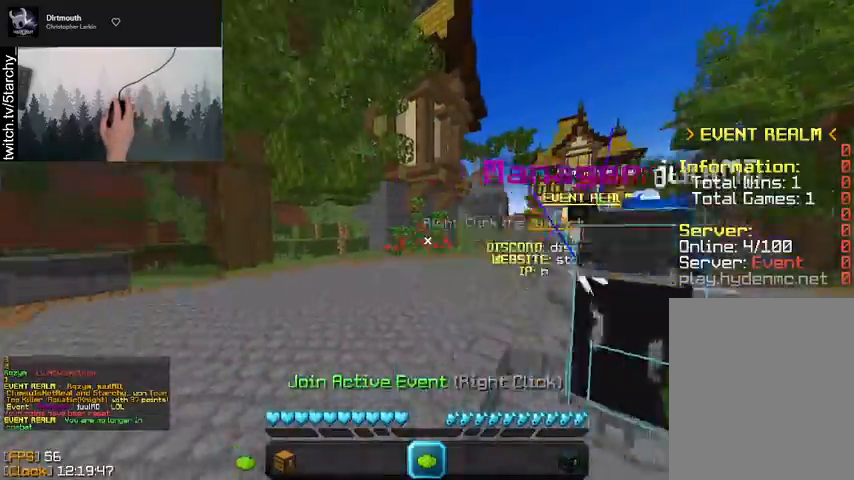
{"keys": ["space", "w"], "mouse": ["left"], "events": [[133, "space", "up"], [267, "mouse_left", "down"], [367, "mouse_left", "up"], [433, "mouse_left", "down"], [467, "space", "down"]]}
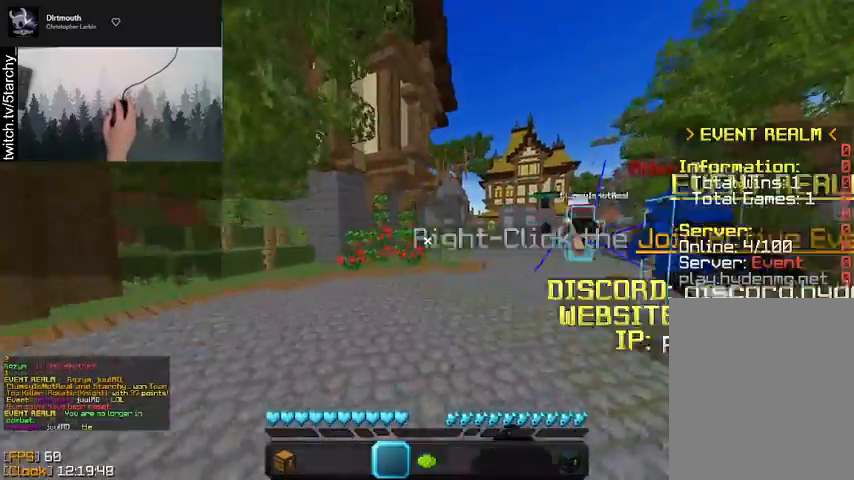
{"keys": ["w"], "mouse": [], "events": [[67, "mouse_left", "up"], [133, "mouse_left", "down"], [233, "mouse_left", "up"], [300, "space", "up"]]}
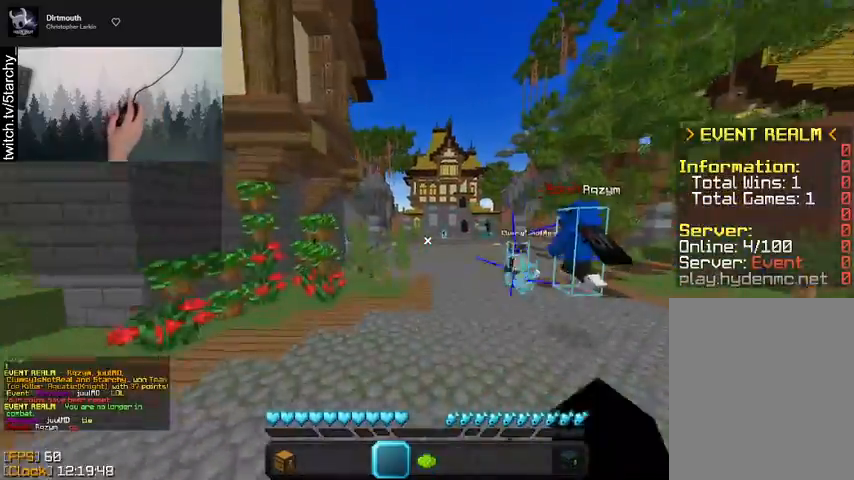
{"keys": ["w"], "mouse": [], "events": [[100, "space", "down"], [467, "space", "up"]]}
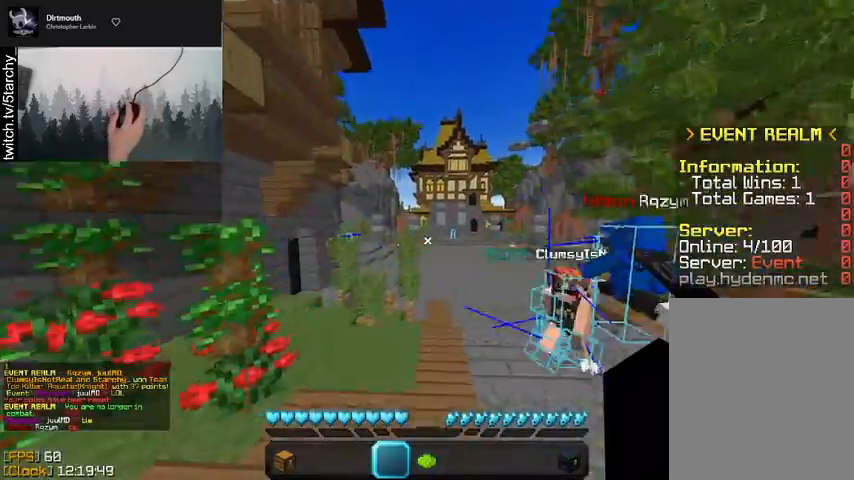
{"keys": ["space", "w"], "mouse": [], "events": [[133, "space", "down"]]}
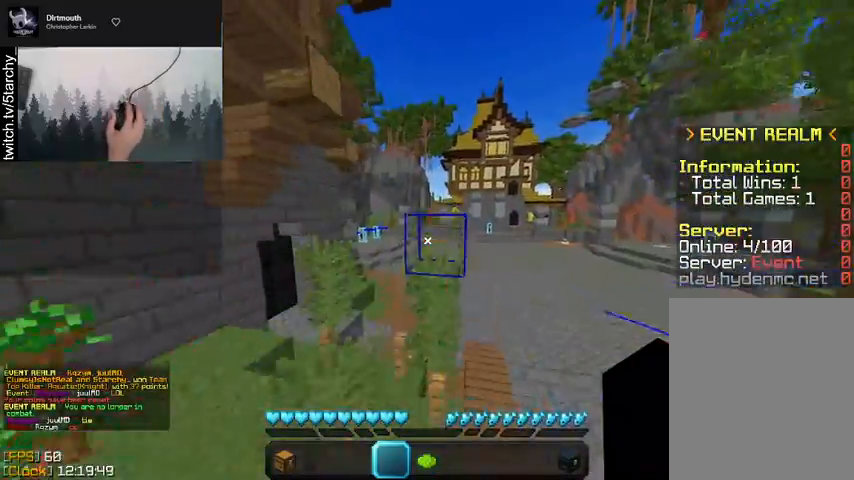
{"keys": ["a", "space", "w"], "mouse": [], "events": [[300, "a", "down"]]}
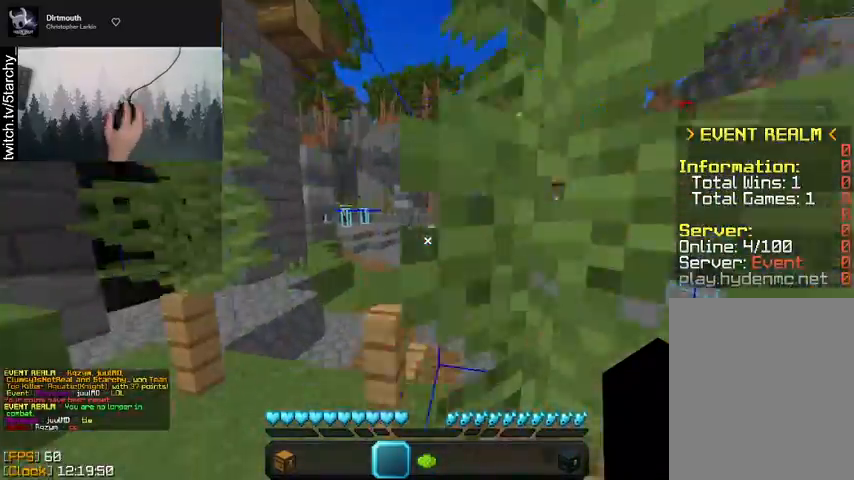
{"keys": ["w"], "mouse": ["left"], "events": [[233, "mouse_left", "down"], [300, "a", "up"], [300, "space", "up"], [367, "mouse_left", "up"], [433, "mouse_left", "down"]]}
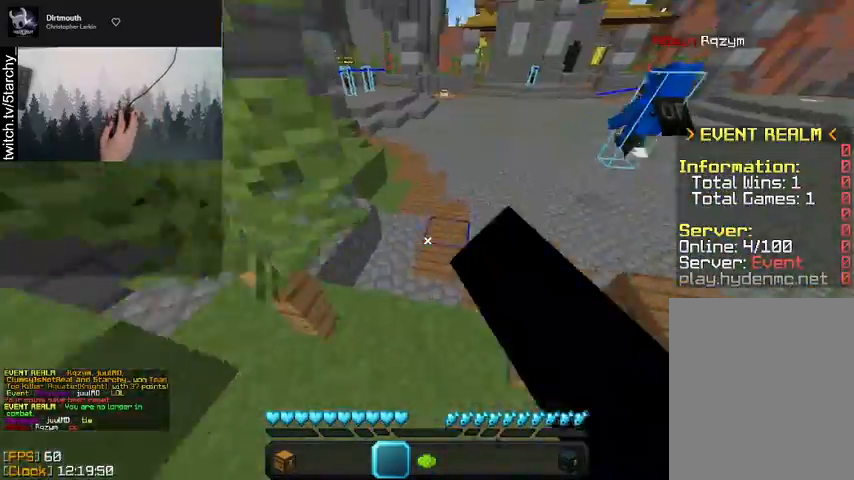
{"keys": ["w"], "mouse": [], "events": [[33, "mouse_left", "up"], [133, "space", "down"], [167, "mouse_left", "down"], [267, "mouse_left", "up"], [333, "mouse_left", "down"], [333, "space", "up"], [467, "mouse_left", "up"]]}
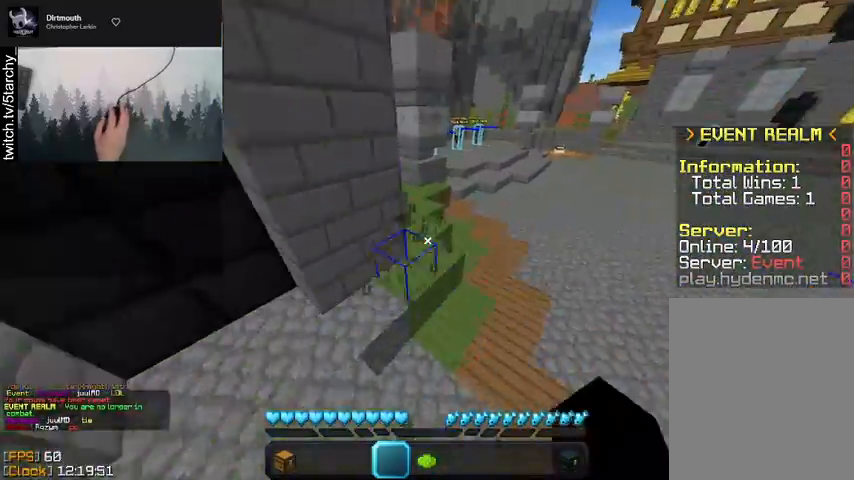
{"keys": ["a", "w"], "mouse": ["left"], "events": [[33, "mouse_left", "down"], [100, "space", "down"], [133, "mouse_left", "up"], [200, "mouse_left", "down"], [367, "mouse_left", "up"], [400, "mouse_left", "down"], [433, "a", "down"], [500, "space", "up"]]}
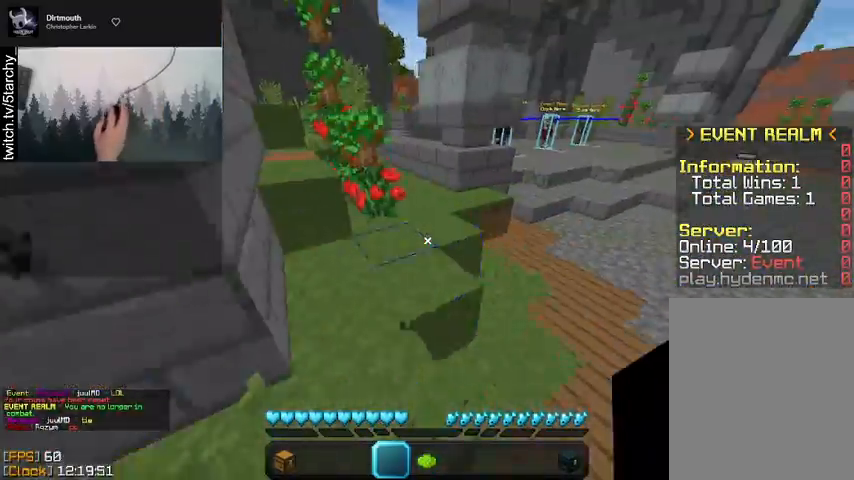
{"keys": ["space", "w"], "mouse": ["left"], "events": [[33, "mouse_left", "up"], [100, "mouse_left", "down"], [233, "mouse_left", "up"], [300, "mouse_left", "down"], [300, "space", "down"], [400, "a", "up"], [433, "mouse_left", "up"], [500, "mouse_left", "down"]]}
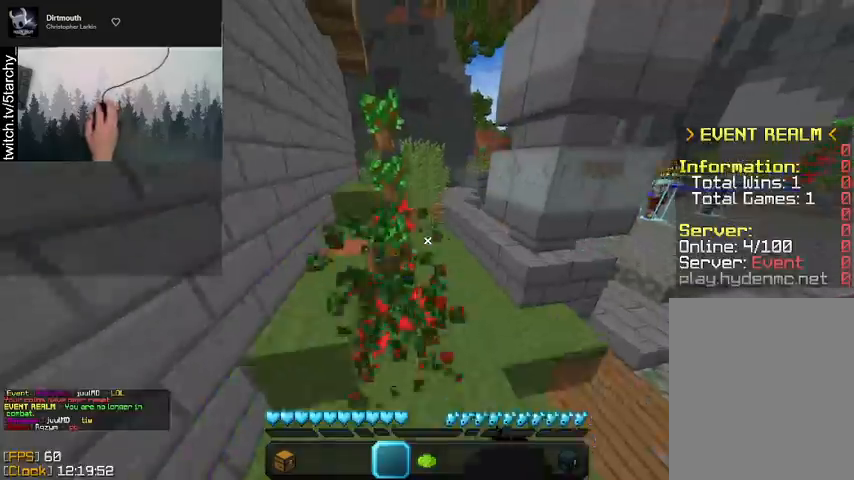
{"keys": ["space", "w"], "mouse": [], "events": [[133, "mouse_left", "up"], [200, "mouse_left", "down"], [300, "mouse_left", "up"], [400, "mouse_left", "down"], [500, "mouse_left", "up"]]}
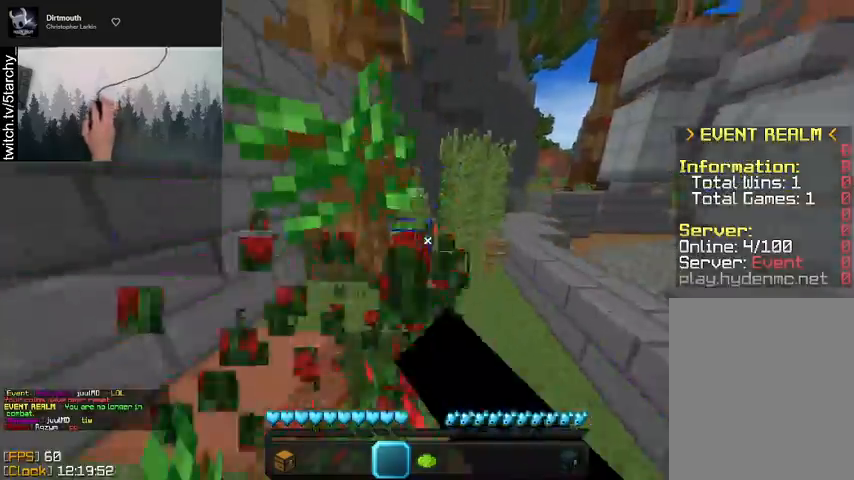
{"keys": ["space", "w"], "mouse": [], "events": [[100, "mouse_left", "down"], [133, "space", "up"], [200, "mouse_left", "up"], [400, "space", "down"]]}
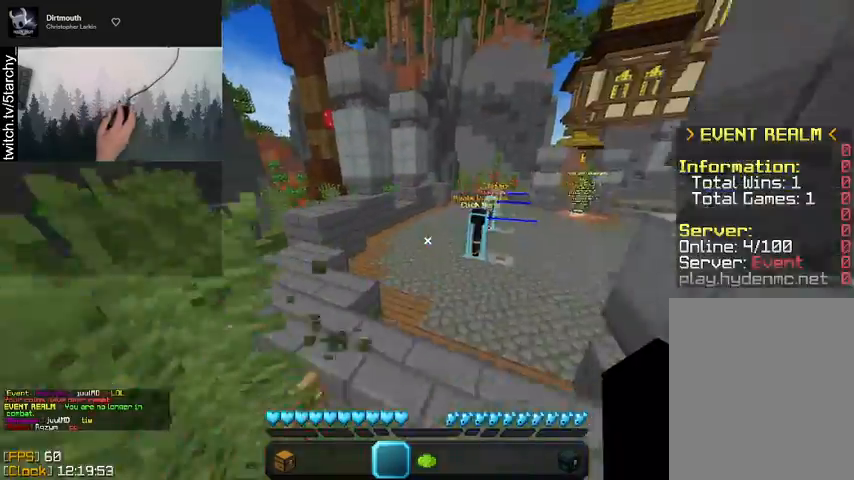
{"keys": ["space", "w"], "mouse": ["left"], "events": [[167, "space", "up"], [433, "space", "down"], [467, "mouse_left", "down"]]}
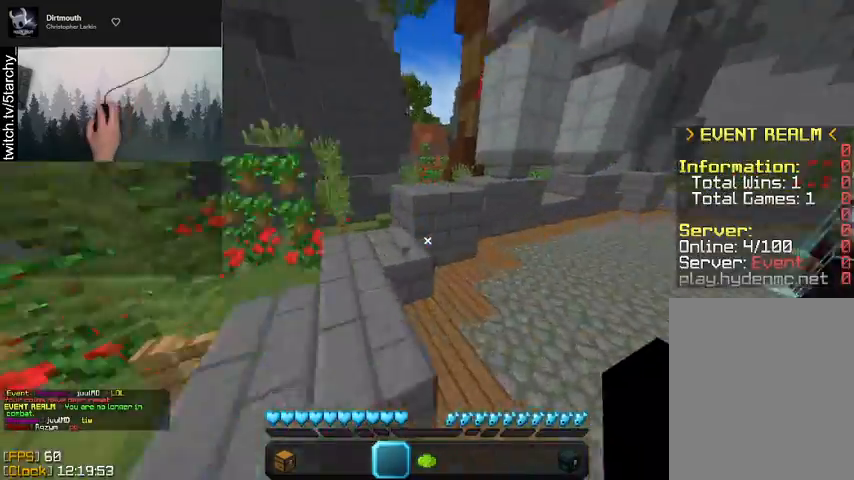
{"keys": ["w"], "mouse": [], "events": [[267, "mouse_left", "up"], [267, "space", "up"]]}
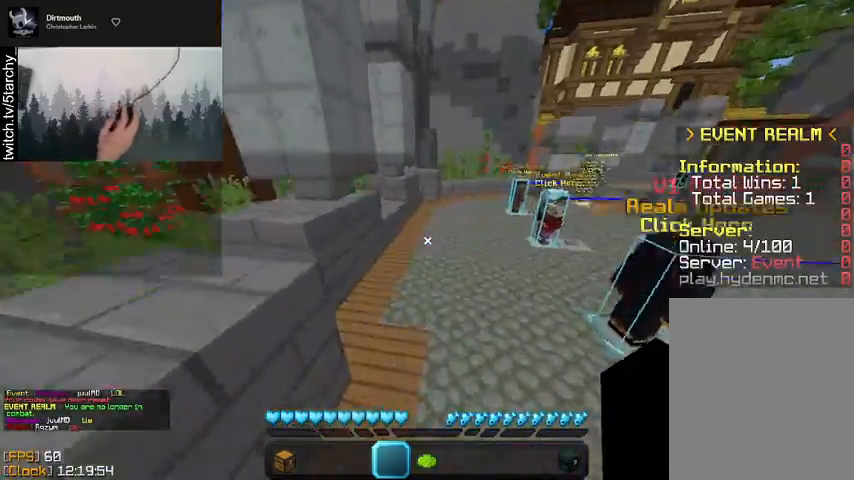
{"keys": ["space", "w"], "mouse": [], "events": [[67, "space", "down"], [367, "mouse_left", "down"], [467, "mouse_left", "up"]]}
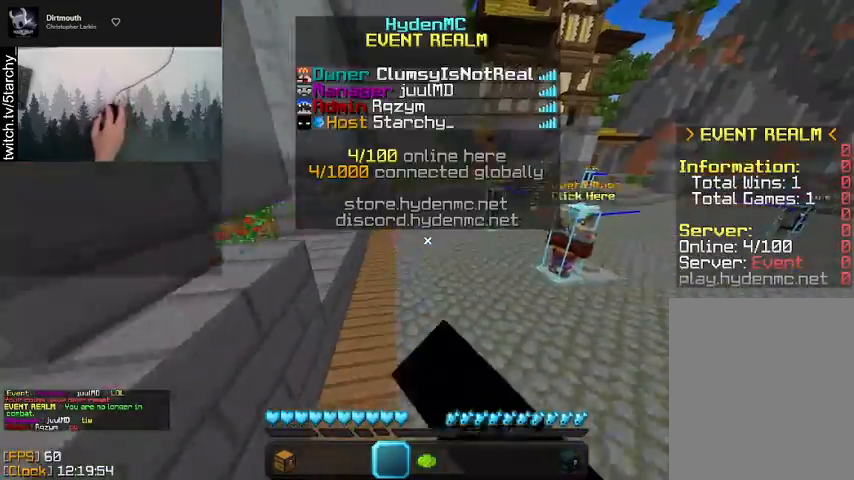
{"keys": ["w"], "mouse": ["left"], "events": [[67, "space", "up"], [167, "mouse_left", "down"], [233, "mouse_left", "up"], [467, "mouse_left", "down"]]}
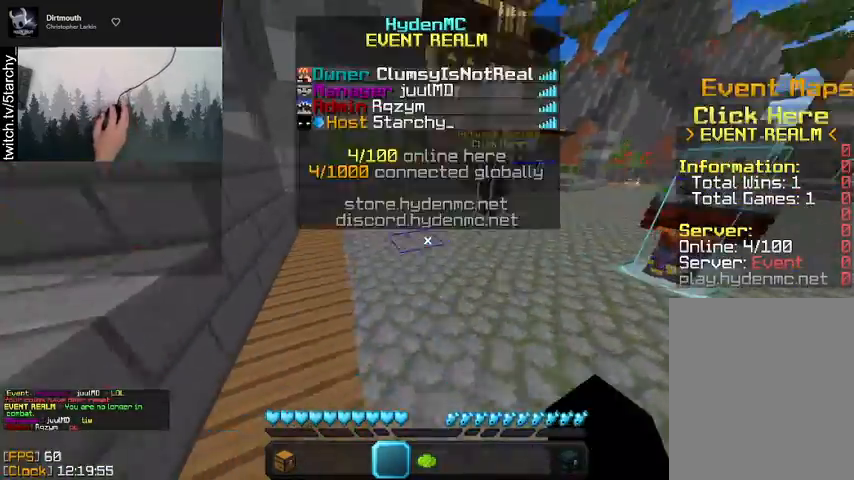
{"keys": ["w"], "mouse": [], "events": [[67, "mouse_left", "up"]]}
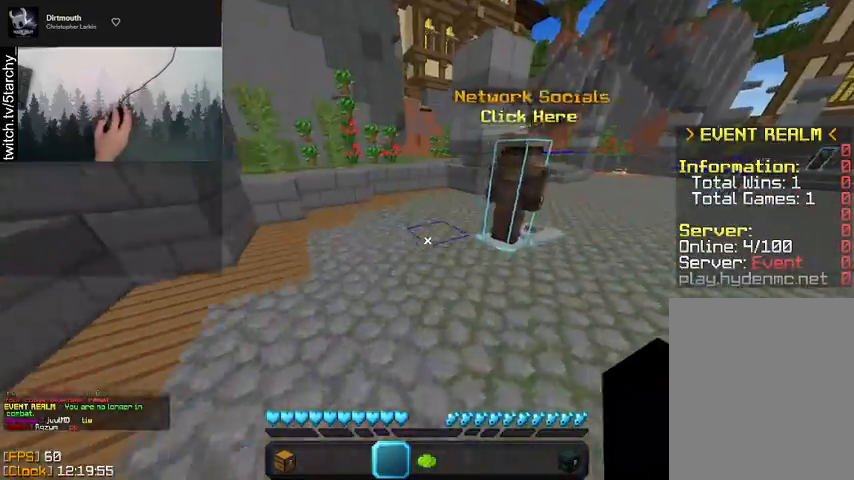
{"keys": ["space", "w"], "mouse": [], "events": [[300, "space", "down"]]}
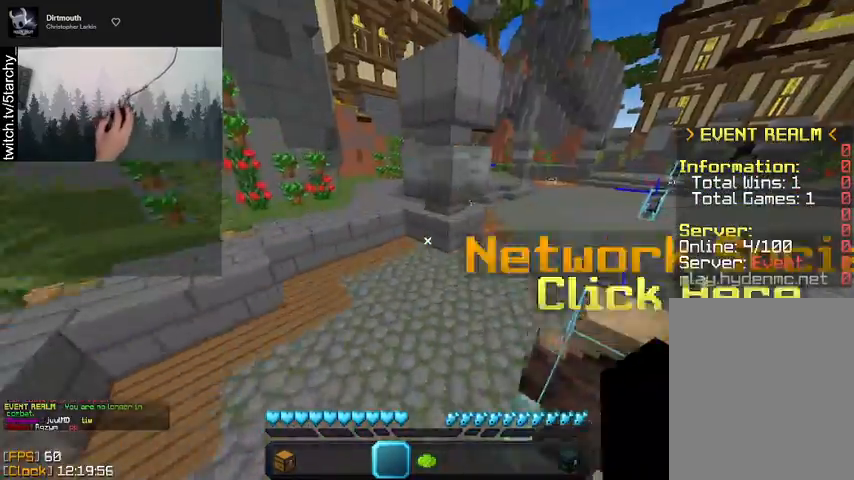
{"keys": ["w"], "mouse": [], "events": [[67, "mouse_left", "down"], [100, "space", "up"], [167, "mouse_left", "up"], [233, "a", "down"], [233, "mouse_left", "down"], [433, "a", "up"], [433, "mouse_left", "up"]]}
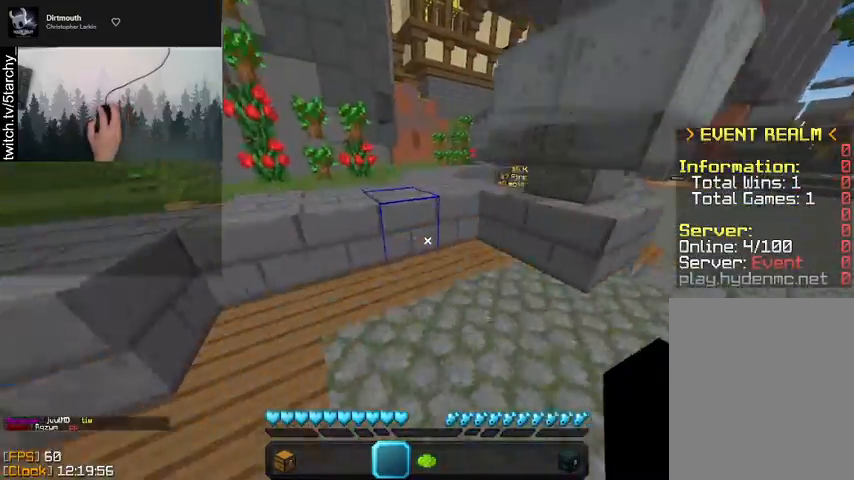
{"keys": ["w"], "mouse": ["left"], "events": [[167, "space", "down"], [400, "mouse_left", "down"], [400, "space", "up"]]}
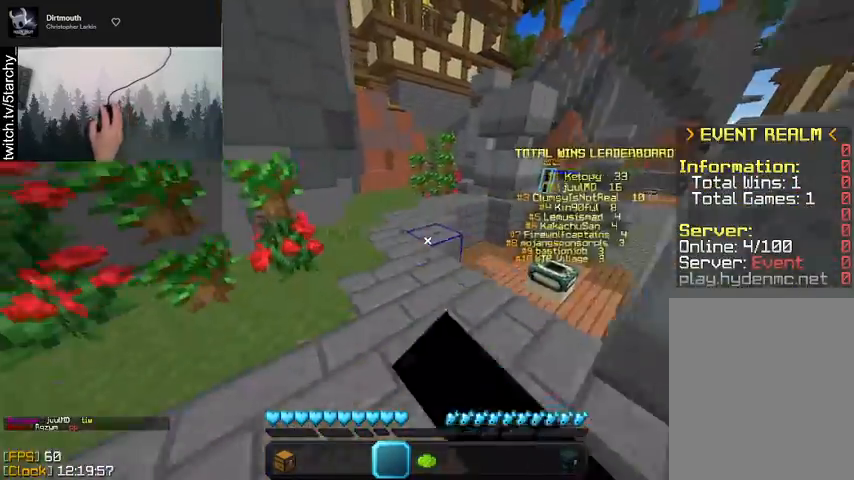
{"keys": ["w"], "mouse": [], "events": [[33, "mouse_left", "up"], [67, "mouse_left", "down"], [100, "space", "down"], [200, "mouse_left", "up"], [333, "mouse_left", "down"], [400, "space", "up"], [433, "mouse_left", "up"]]}
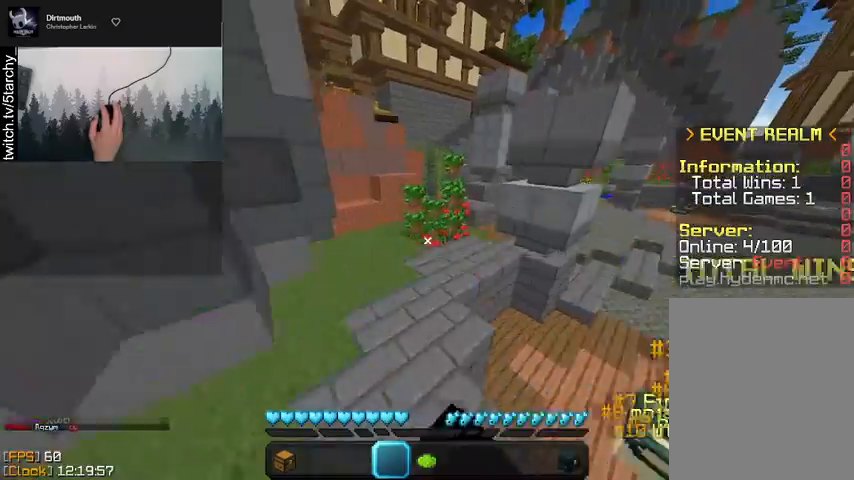
{"keys": ["w"], "mouse": ["left"], "events": [[33, "mouse_left", "down"], [133, "mouse_left", "up"], [233, "mouse_left", "down"], [333, "mouse_left", "up"], [467, "mouse_left", "down"]]}
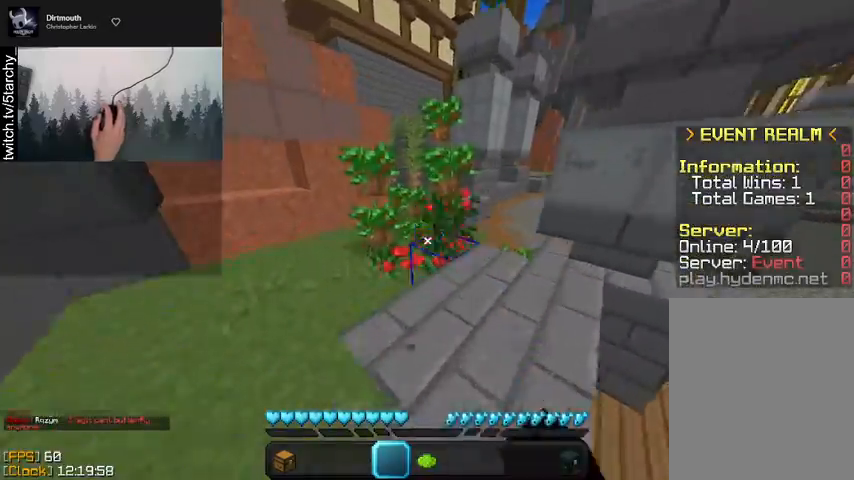
{"keys": ["space", "w"], "mouse": ["left"], "events": [[67, "mouse_left", "up"], [167, "mouse_left", "down"], [300, "mouse_left", "up"], [367, "space", "down"], [400, "mouse_left", "down"]]}
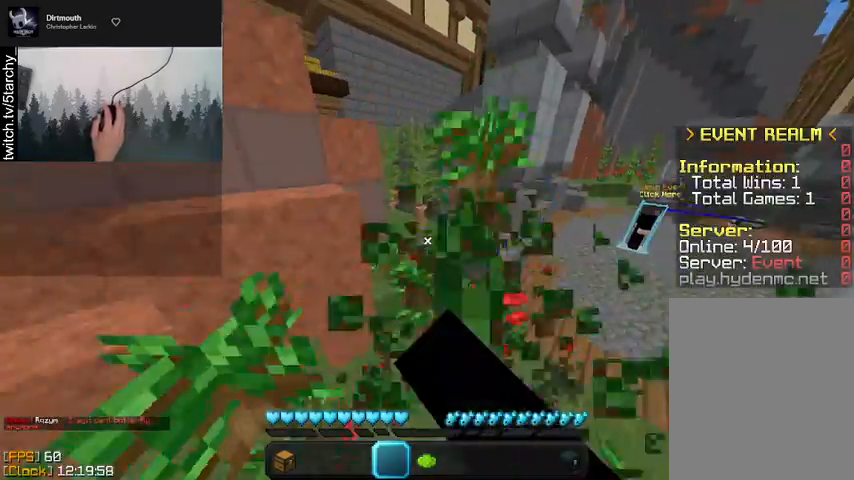
{"keys": ["space", "w"], "mouse": [], "events": [[33, "mouse_left", "up"], [100, "mouse_left", "down"], [167, "space", "up"], [200, "mouse_left", "up"], [433, "space", "down"]]}